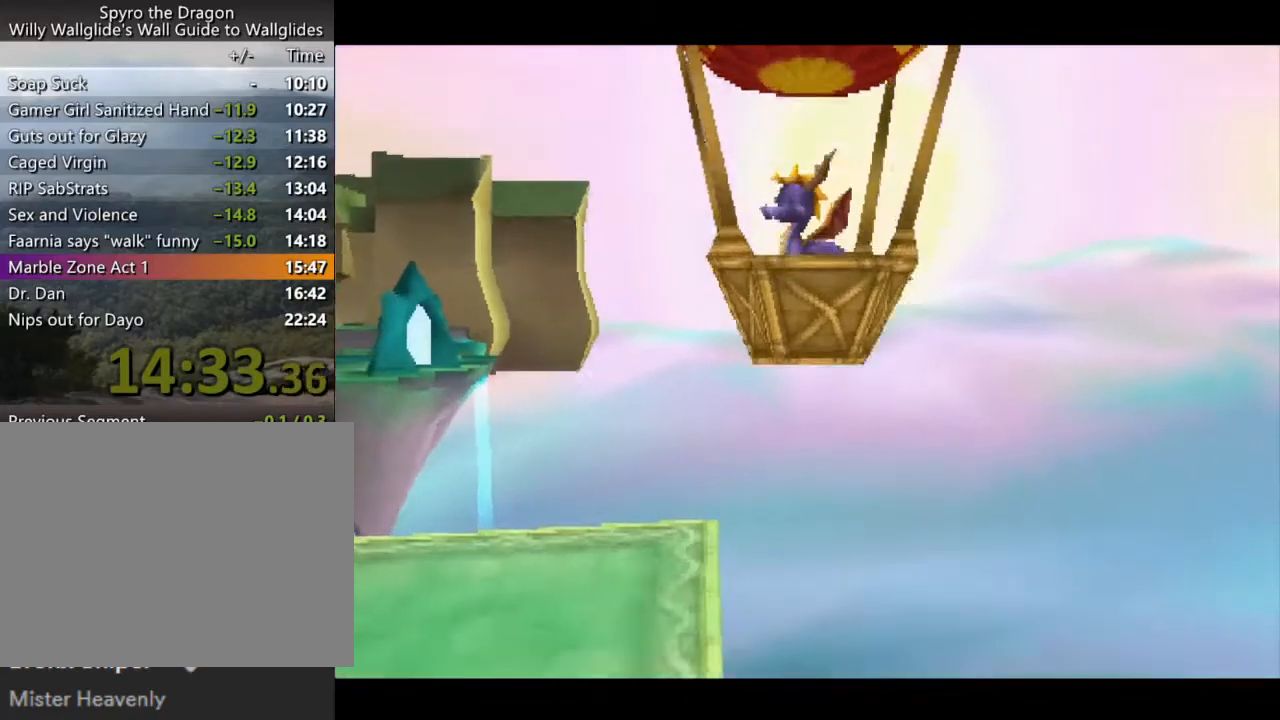
Gameplay with a controller (PlayStation layout); each line is a JSON object with the inputs held at the frame after it. "events" lists button and stick changes between this image and that frame as [ms after this image, input, new state], when the widget could be followed in between. Not read: L3 R3 right_stick.
{"buttons": ["CROSS", "SQUARE"], "left_stick": "center", "events": [[133, "CROSS", "down"], [133, "SQUARE", "down"]]}
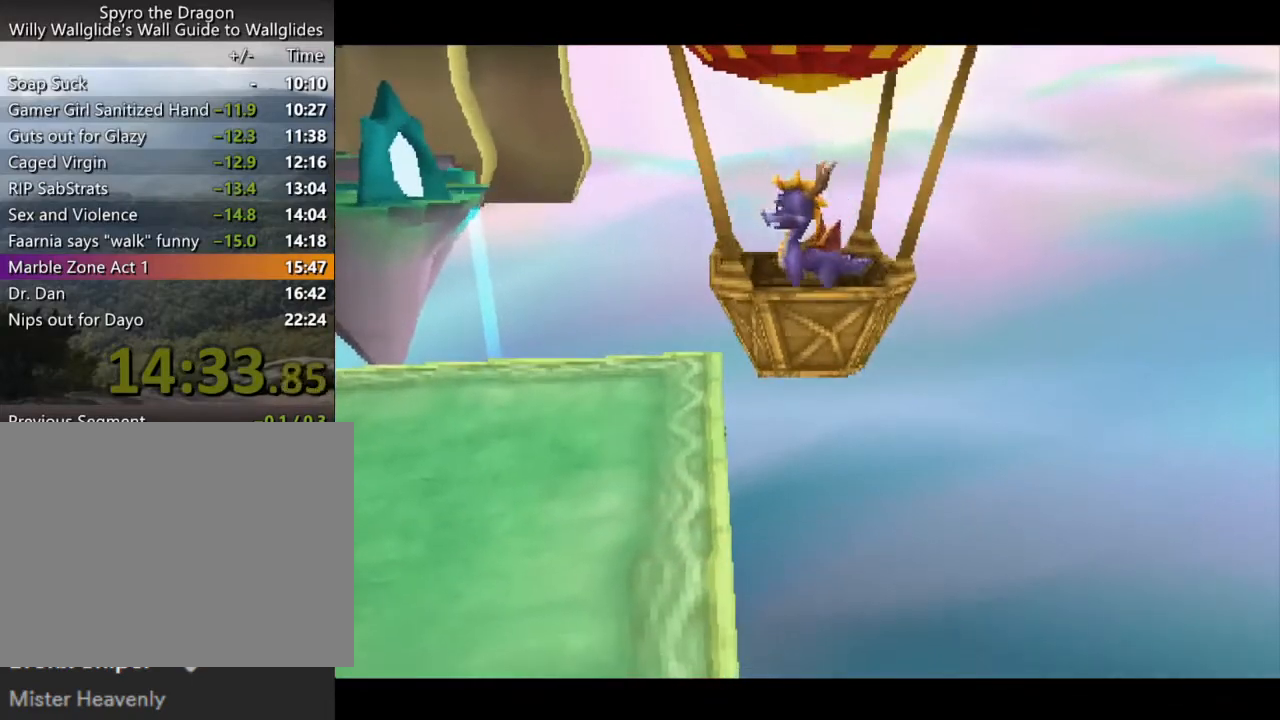
{"buttons": ["CROSS", "SQUARE"], "left_stick": "center", "events": []}
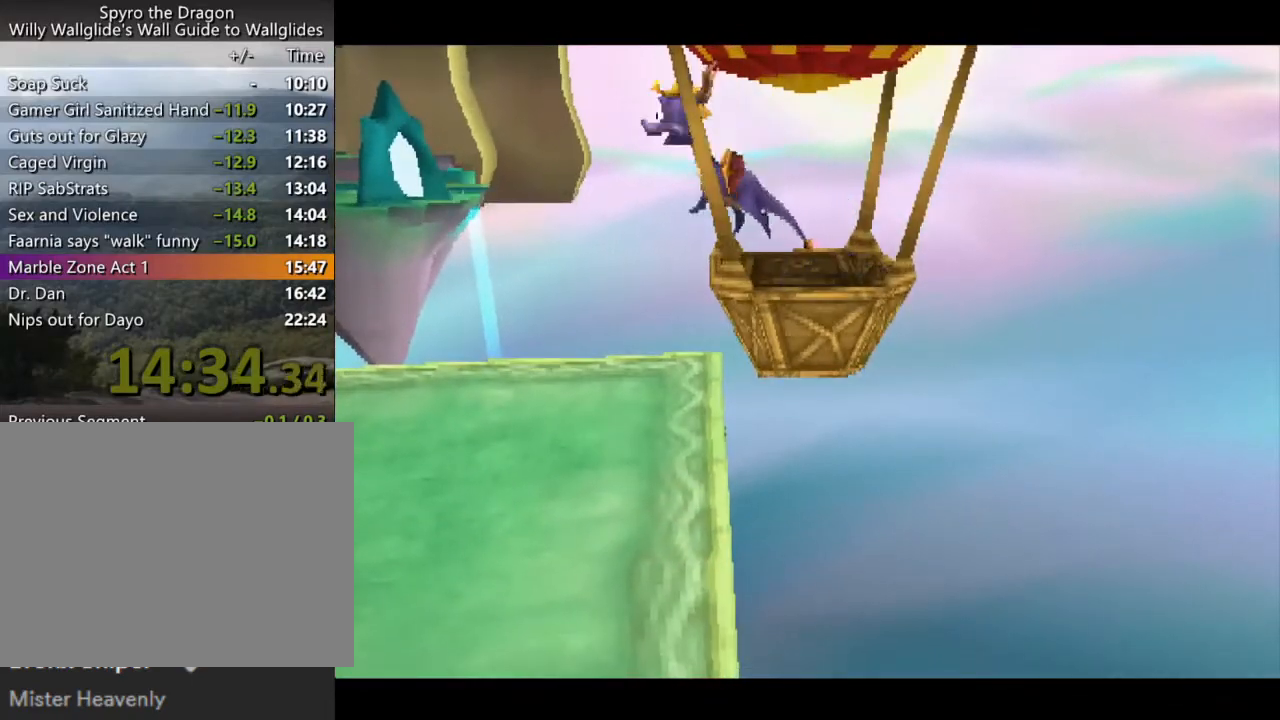
{"buttons": ["CROSS", "SQUARE"], "left_stick": "center", "events": []}
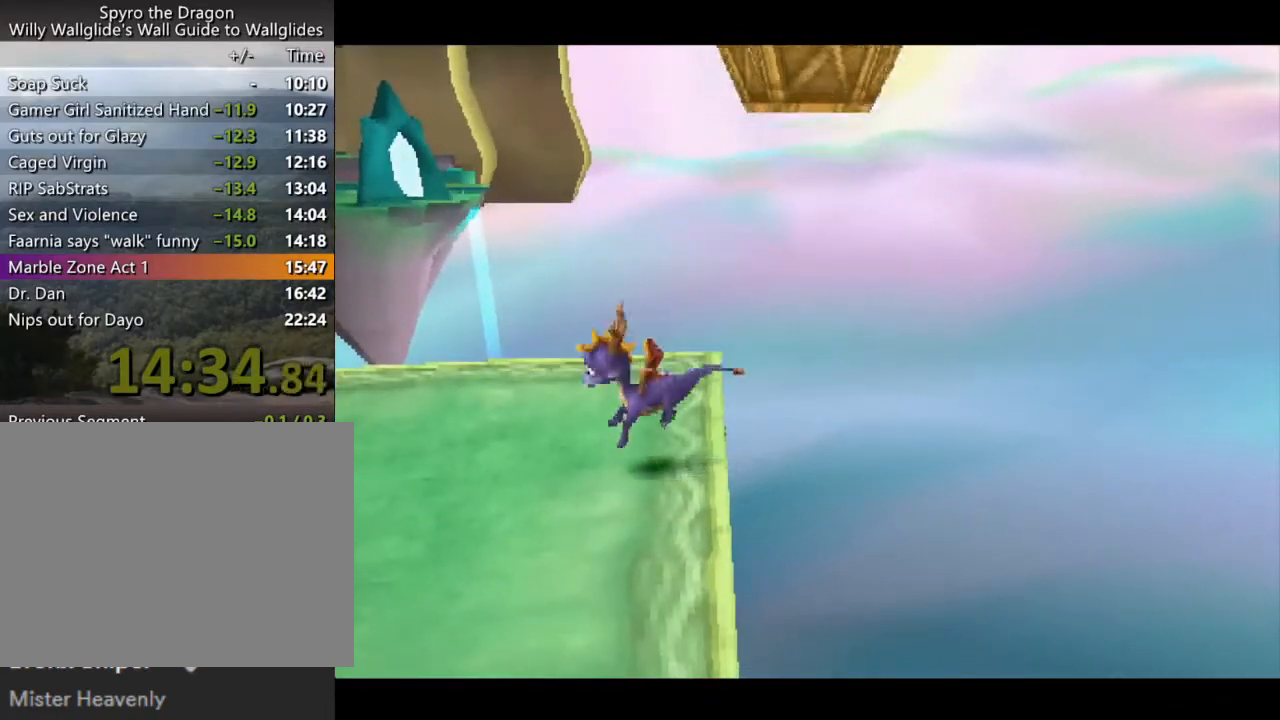
{"buttons": ["CROSS", "SQUARE"], "left_stick": "center", "events": []}
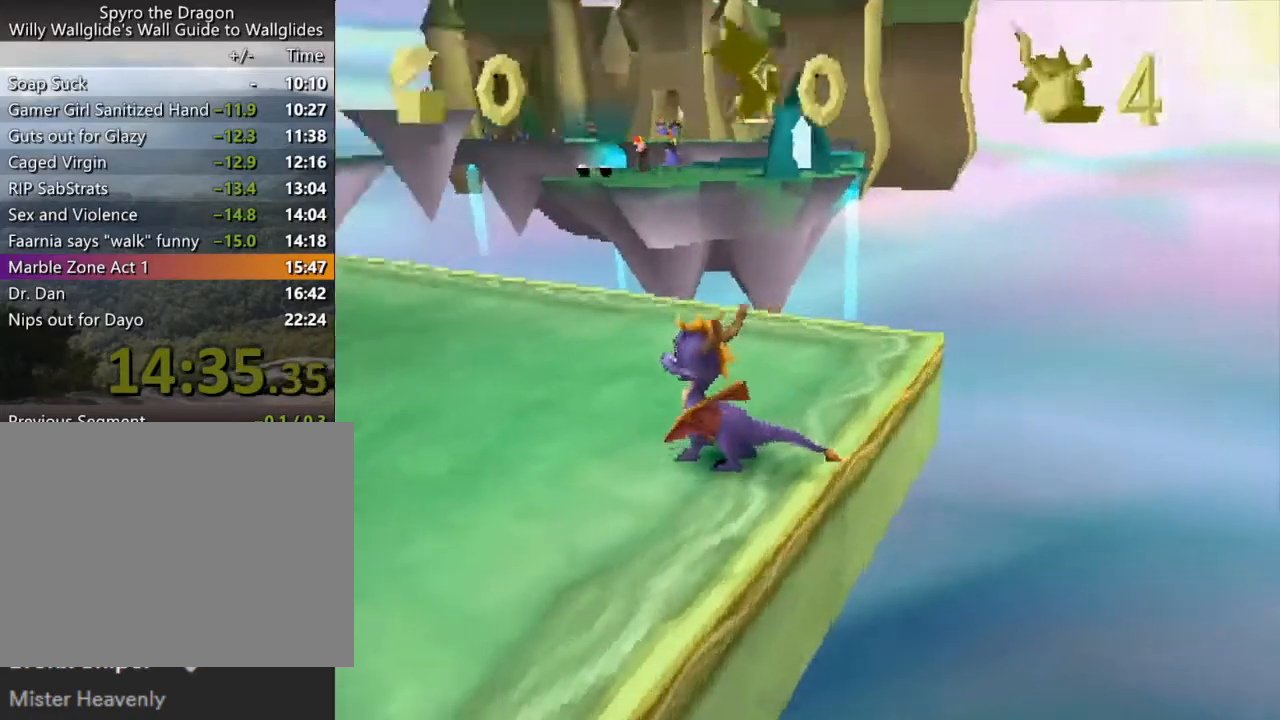
{"buttons": ["SQUARE"], "left_stick": "right", "events": [[267, "CROSS", "up"], [500, "left_stick", "right"]]}
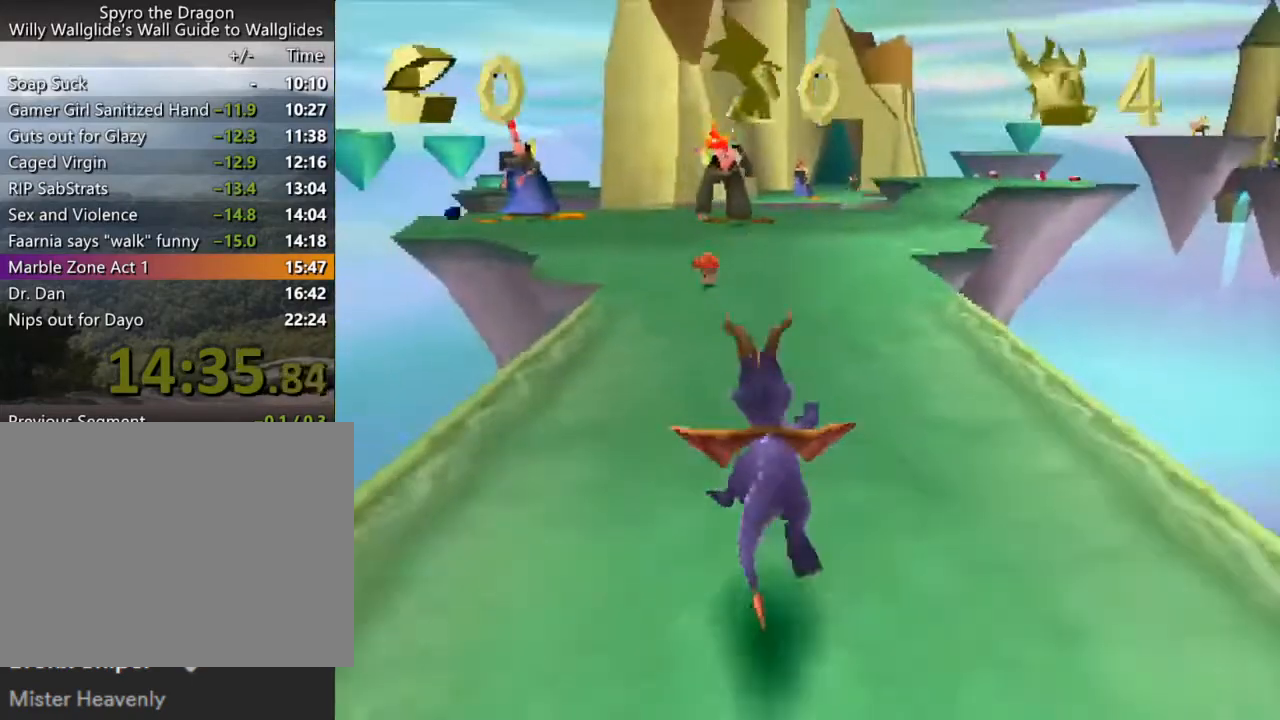
{"buttons": ["SQUARE"], "left_stick": "center", "events": [[133, "left_stick", "center"]]}
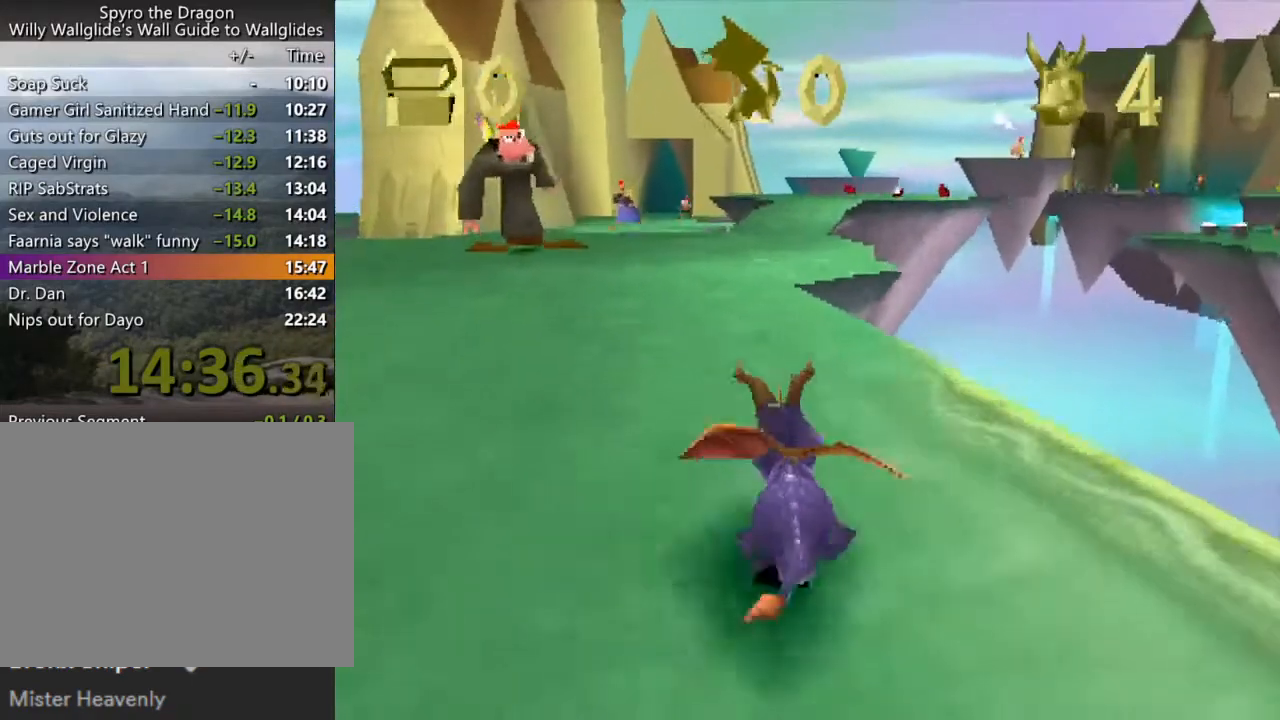
{"buttons": ["SQUARE"], "left_stick": "center", "events": []}
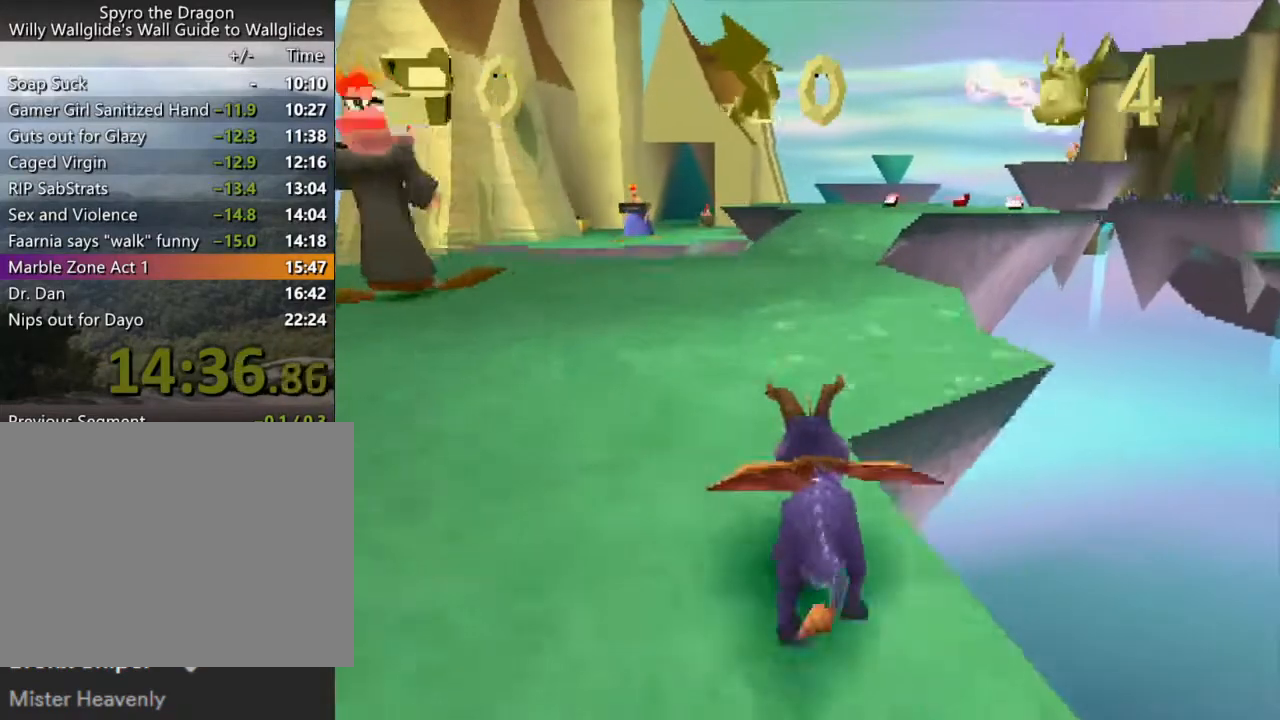
{"buttons": ["SQUARE"], "left_stick": "center", "events": []}
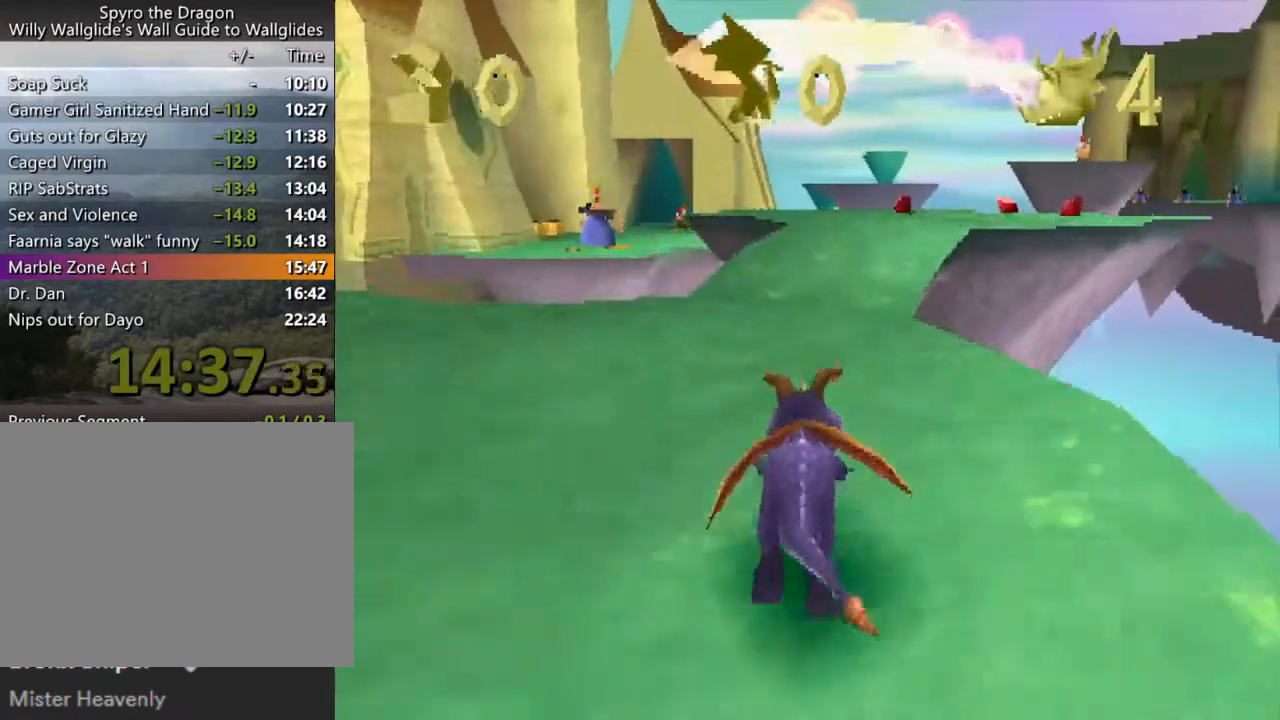
{"buttons": ["SQUARE"], "left_stick": "center", "events": [[167, "CROSS", "down"], [333, "CROSS", "up"]]}
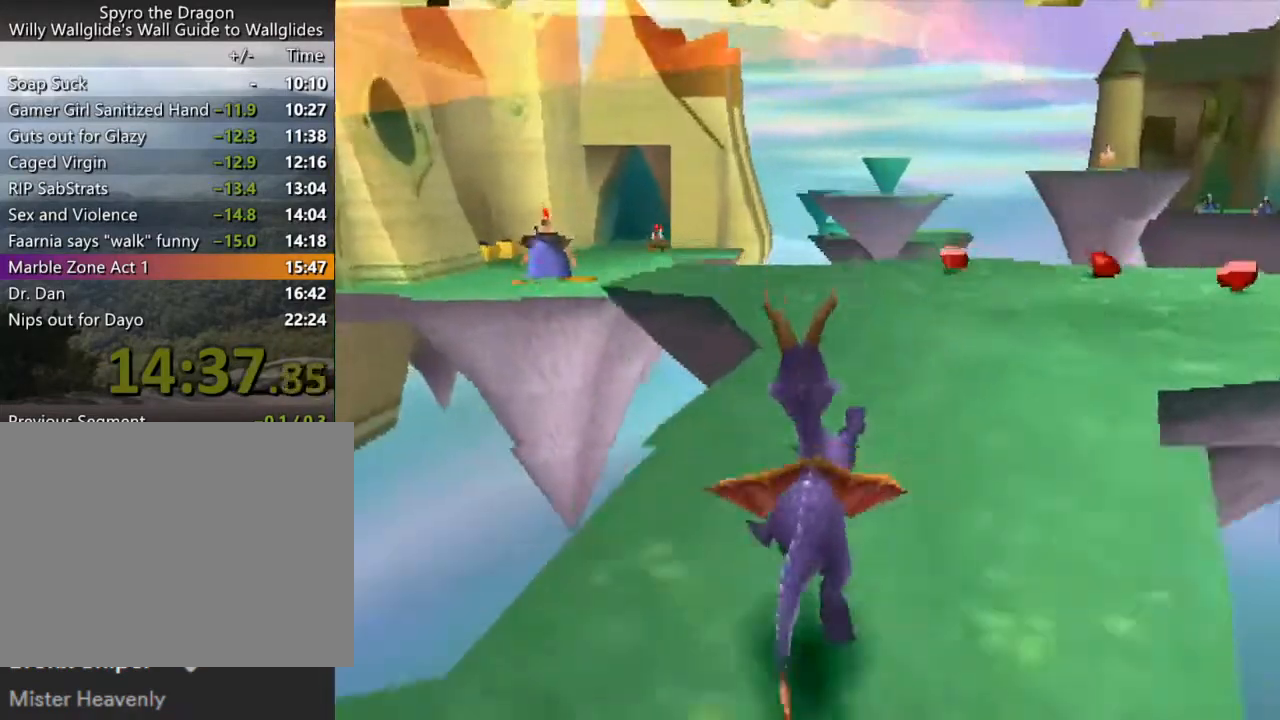
{"buttons": ["SQUARE"], "left_stick": "center", "events": [[200, "left_stick", "left"], [400, "left_stick", "center"]]}
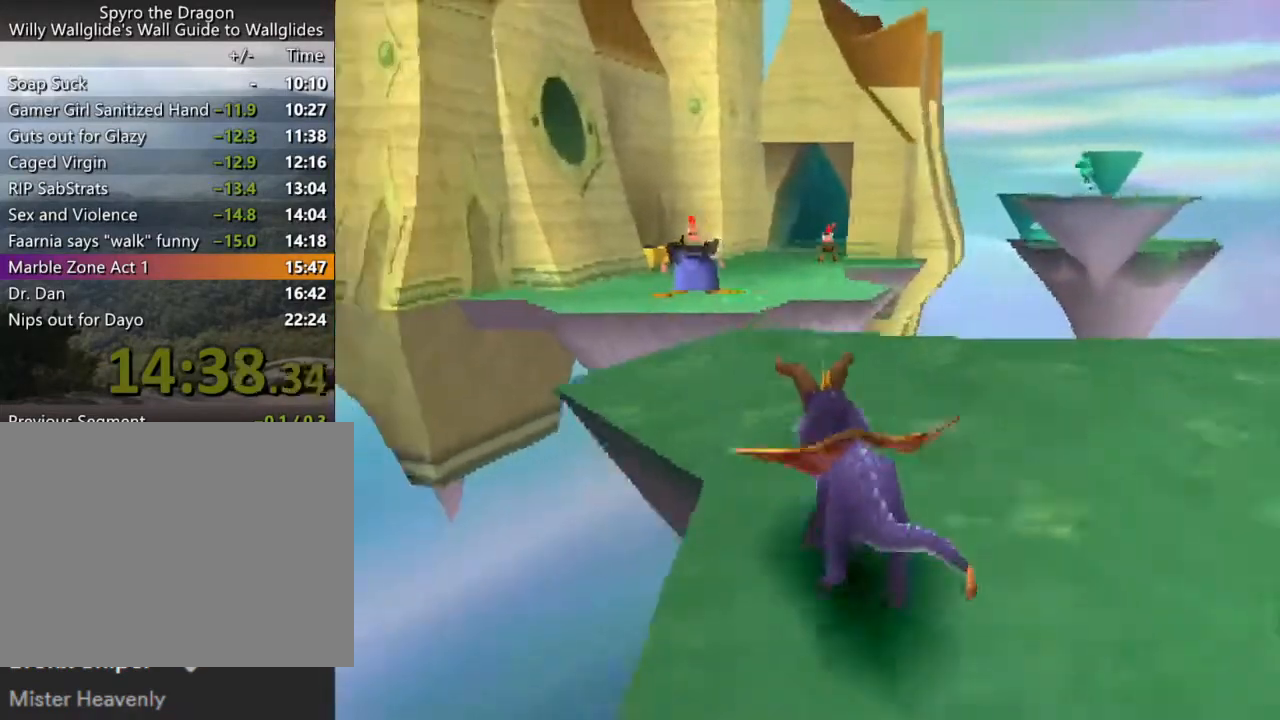
{"buttons": ["CROSS", "SQUARE"], "left_stick": "center", "events": [[333, "CROSS", "down"]]}
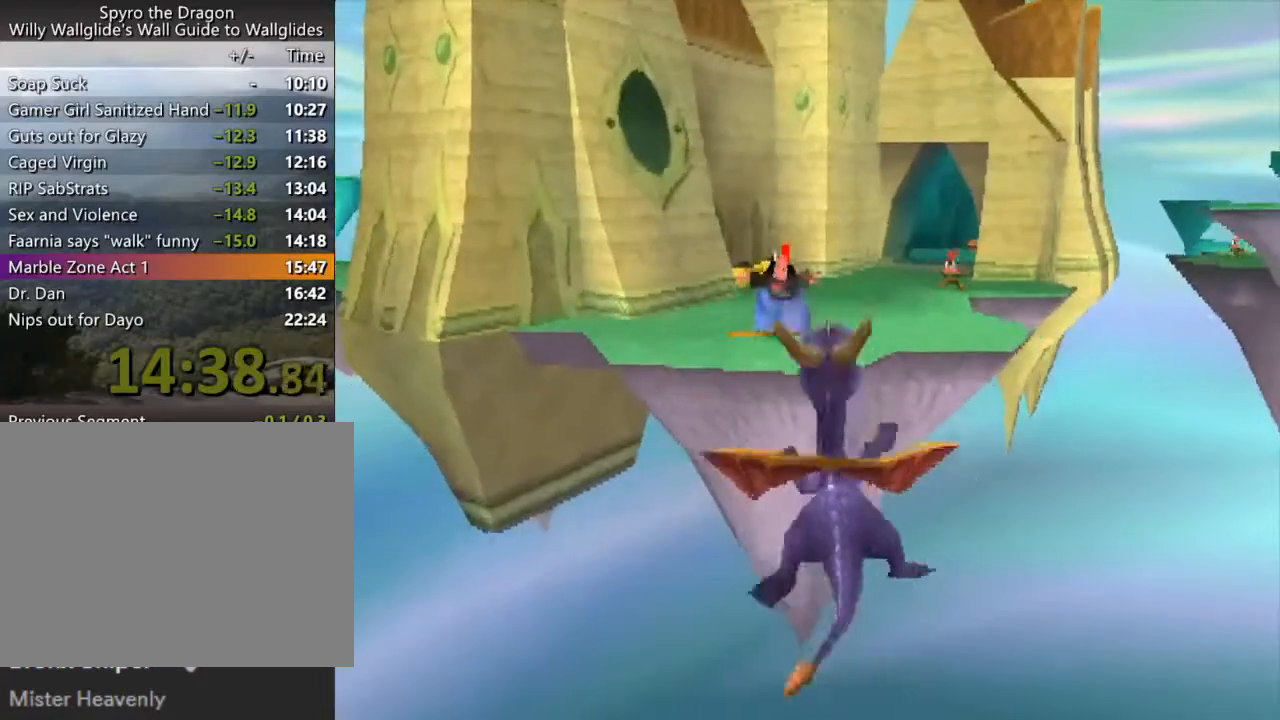
{"buttons": ["CROSS"], "left_stick": "center", "events": [[100, "CROSS", "up"], [133, "SQUARE", "up"], [500, "CROSS", "down"]]}
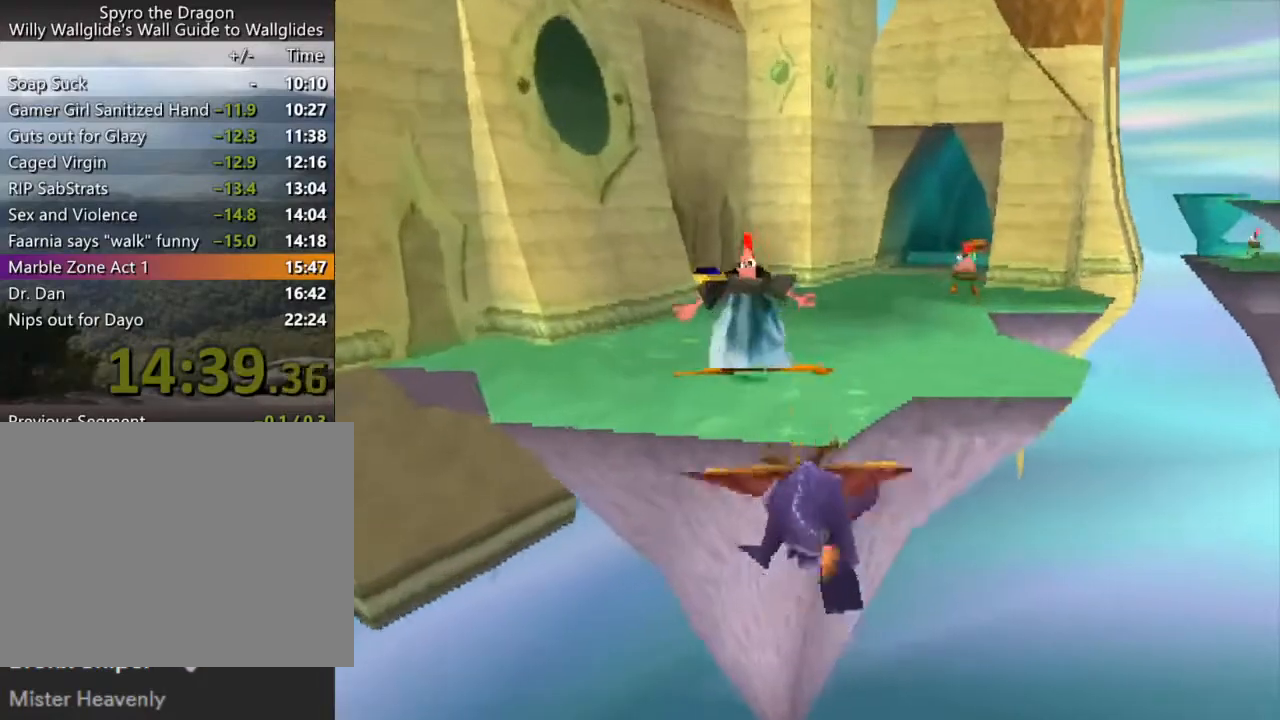
{"buttons": ["SQUARE"], "left_stick": "right", "events": [[133, "CROSS", "up"], [433, "SQUARE", "down"], [500, "left_stick", "right"]]}
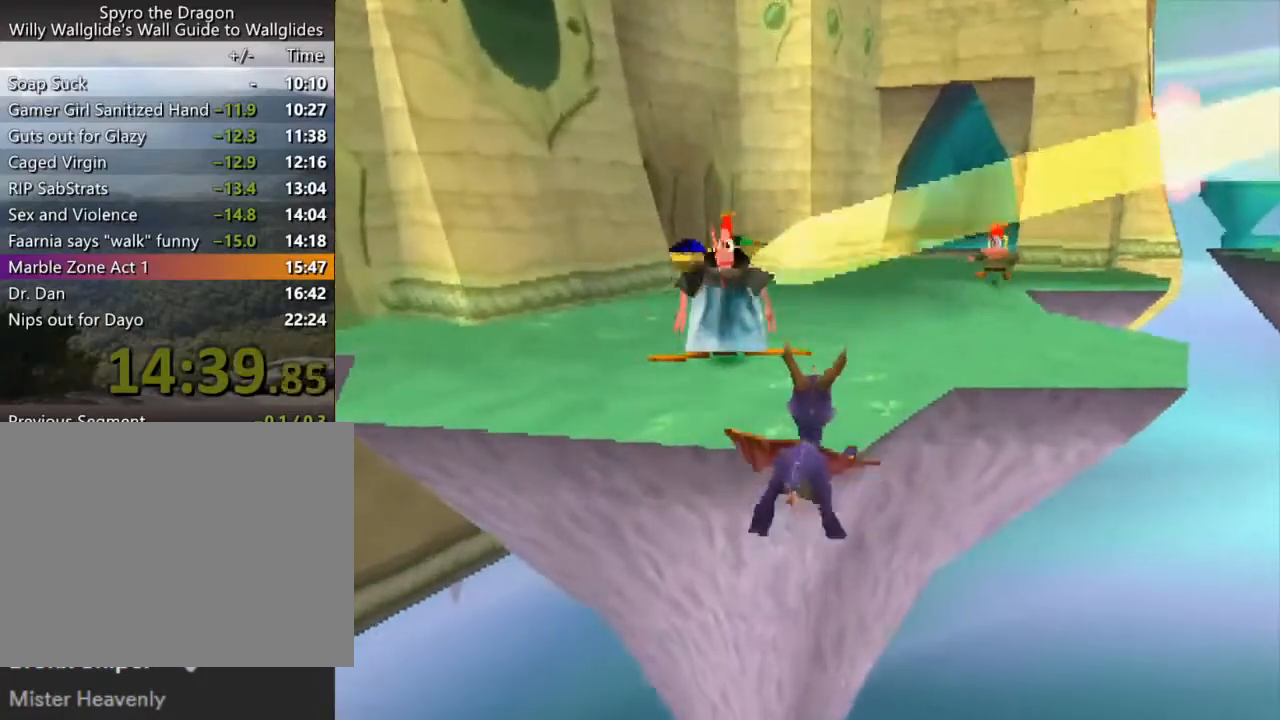
{"buttons": ["SQUARE"], "left_stick": "center", "events": [[133, "left_stick", "center"]]}
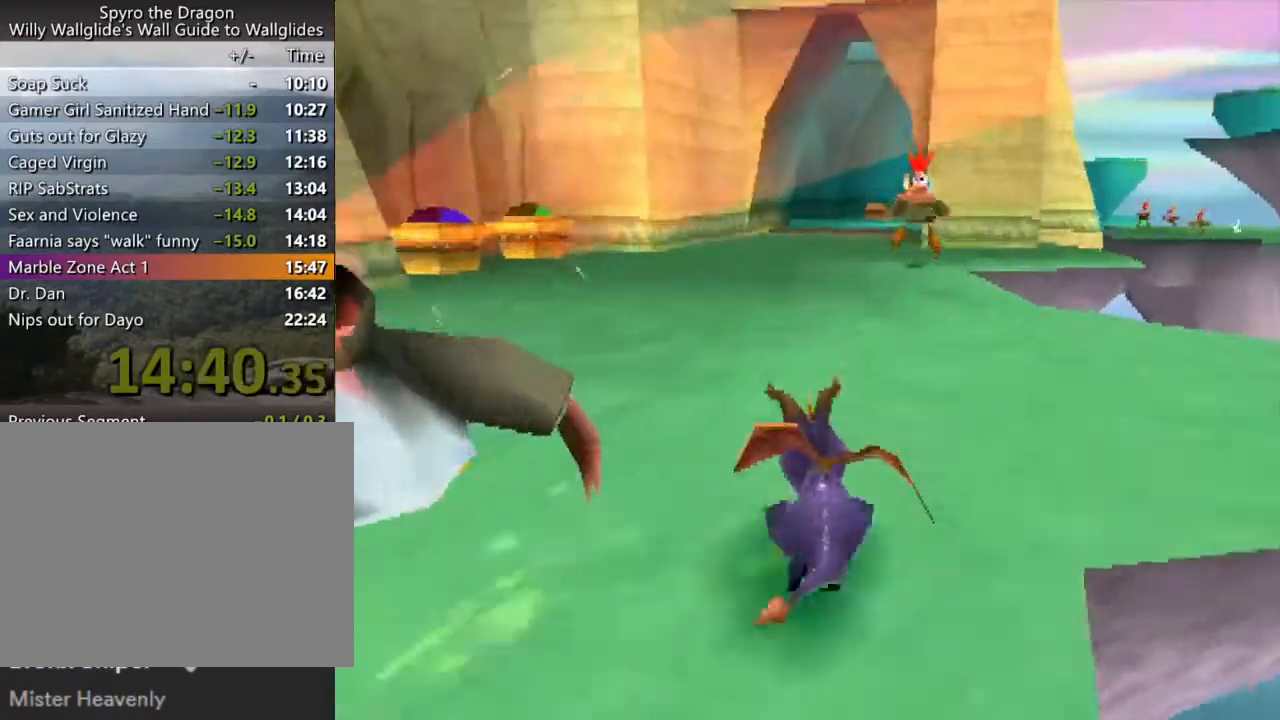
{"buttons": ["SQUARE"], "left_stick": "center", "events": []}
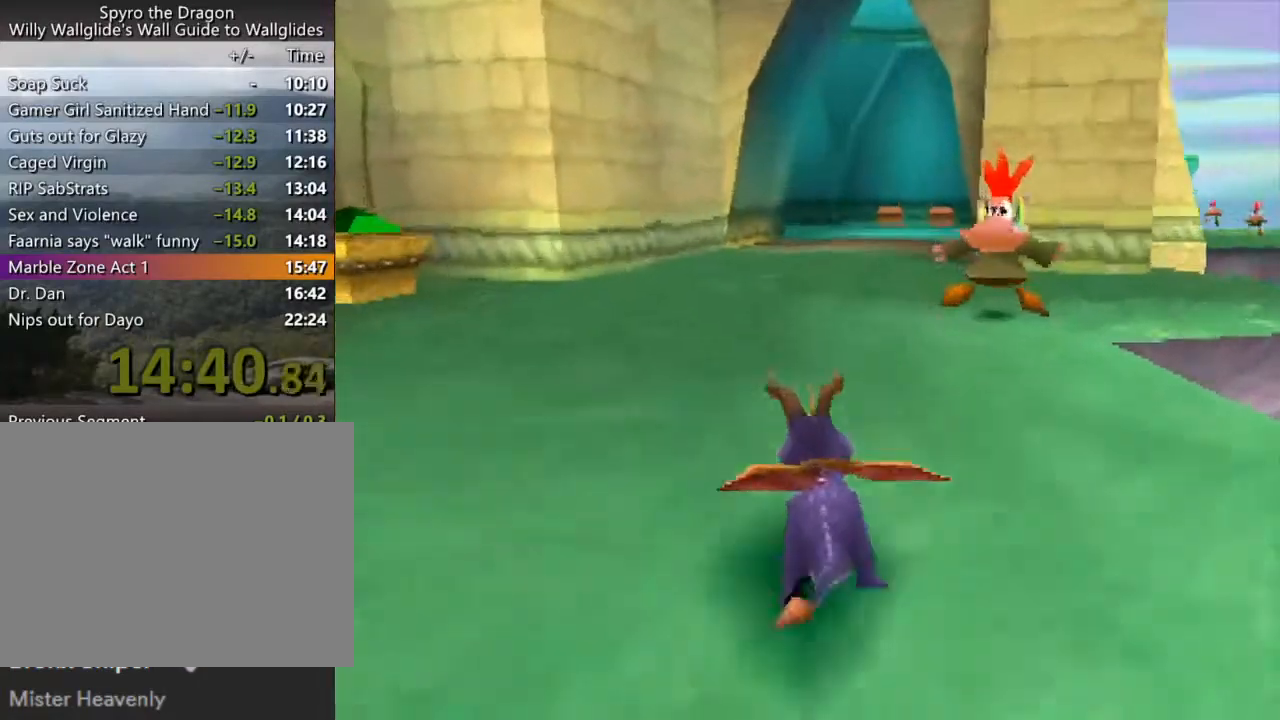
{"buttons": ["SQUARE"], "left_stick": "center", "events": []}
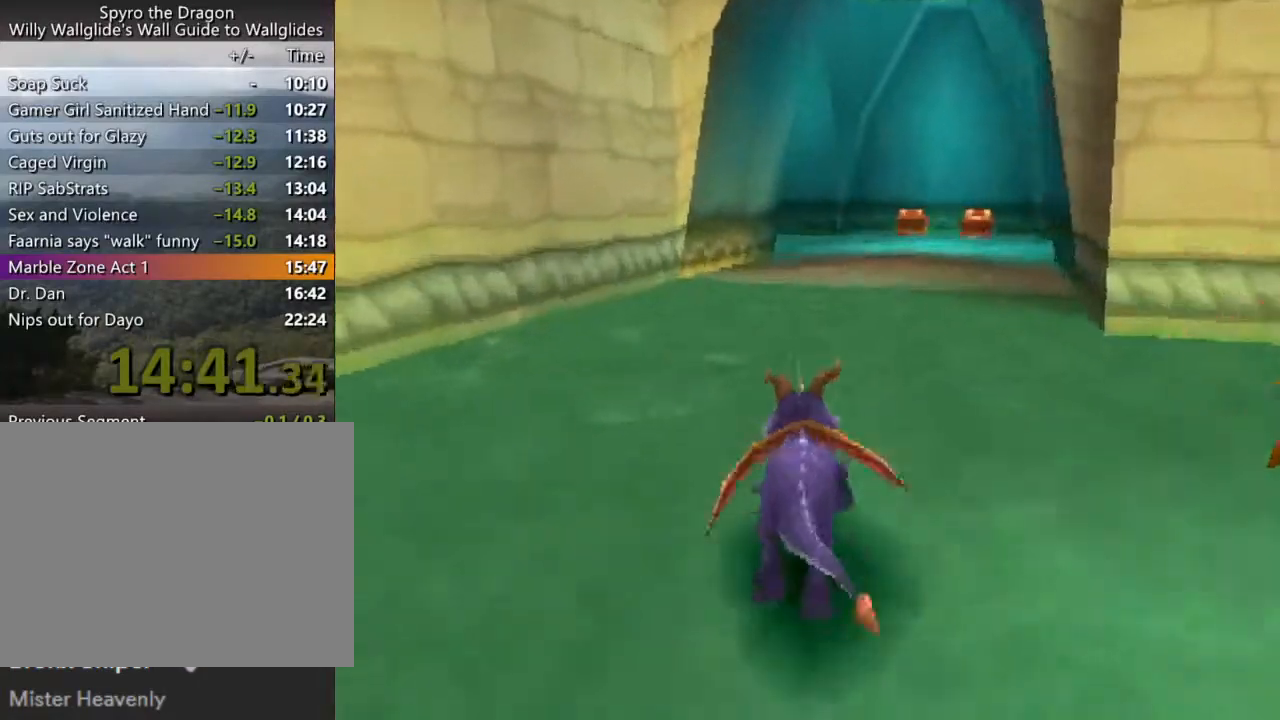
{"buttons": ["SQUARE"], "left_stick": "center", "events": []}
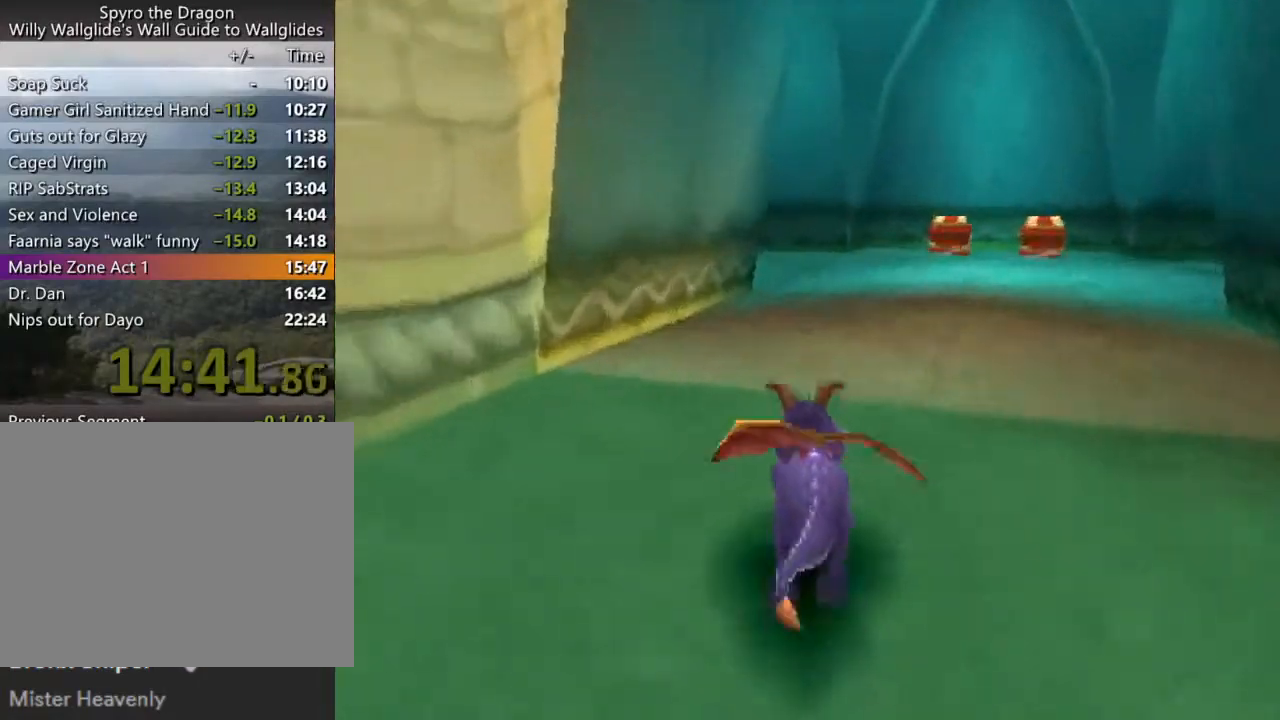
{"buttons": ["SQUARE"], "left_stick": "left", "events": [[467, "left_stick", "left"]]}
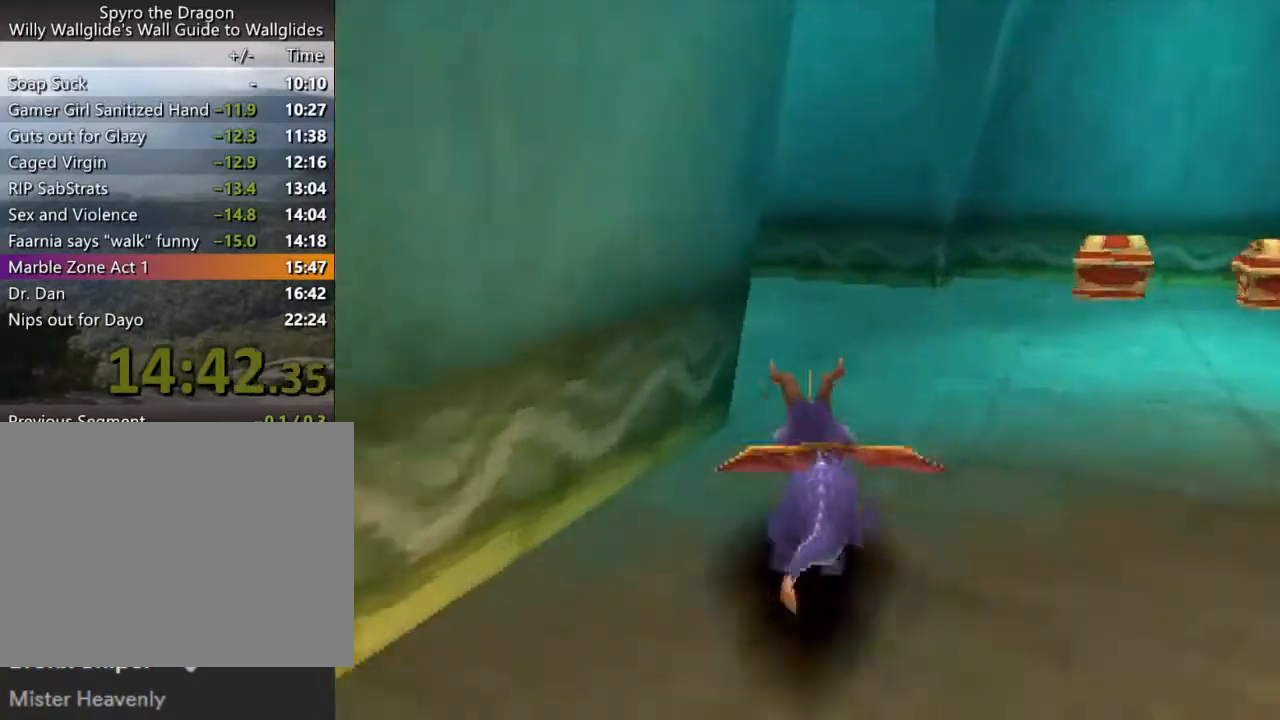
{"buttons": ["SQUARE"], "left_stick": "center", "events": [[33, "CROSS", "down"], [200, "CROSS", "up"], [500, "left_stick", "center"]]}
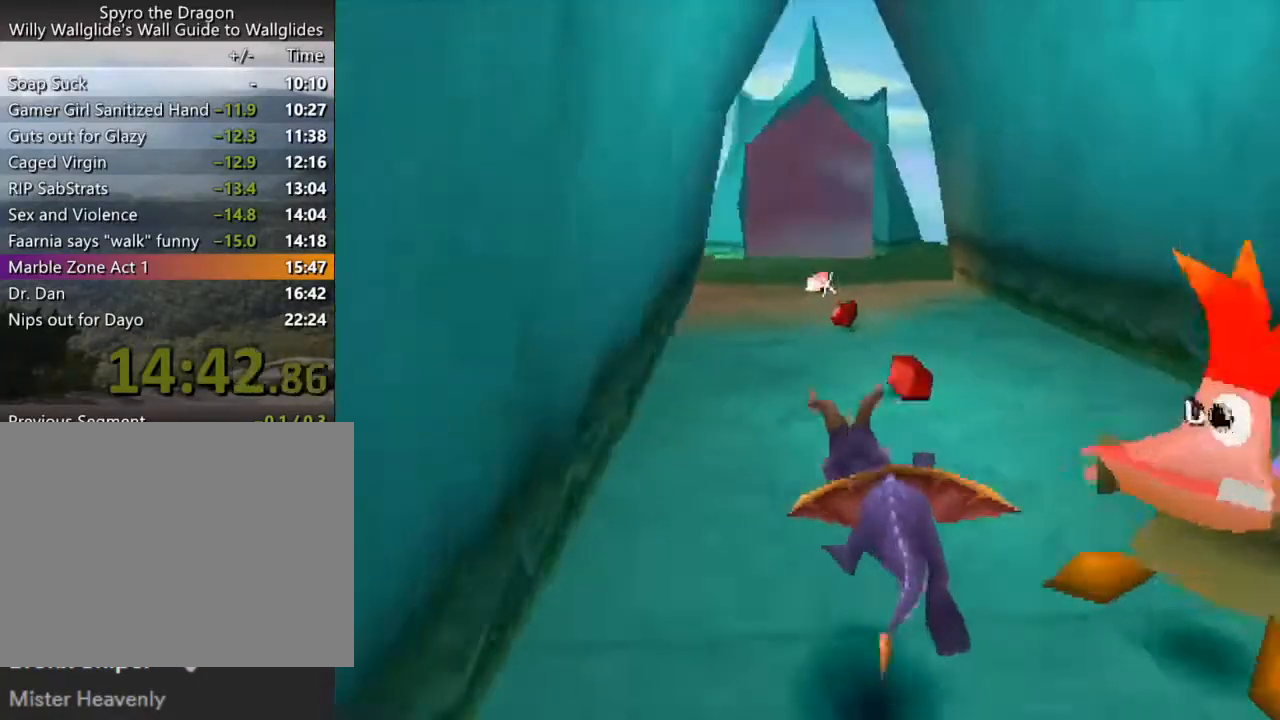
{"buttons": ["SQUARE"], "left_stick": "center", "events": []}
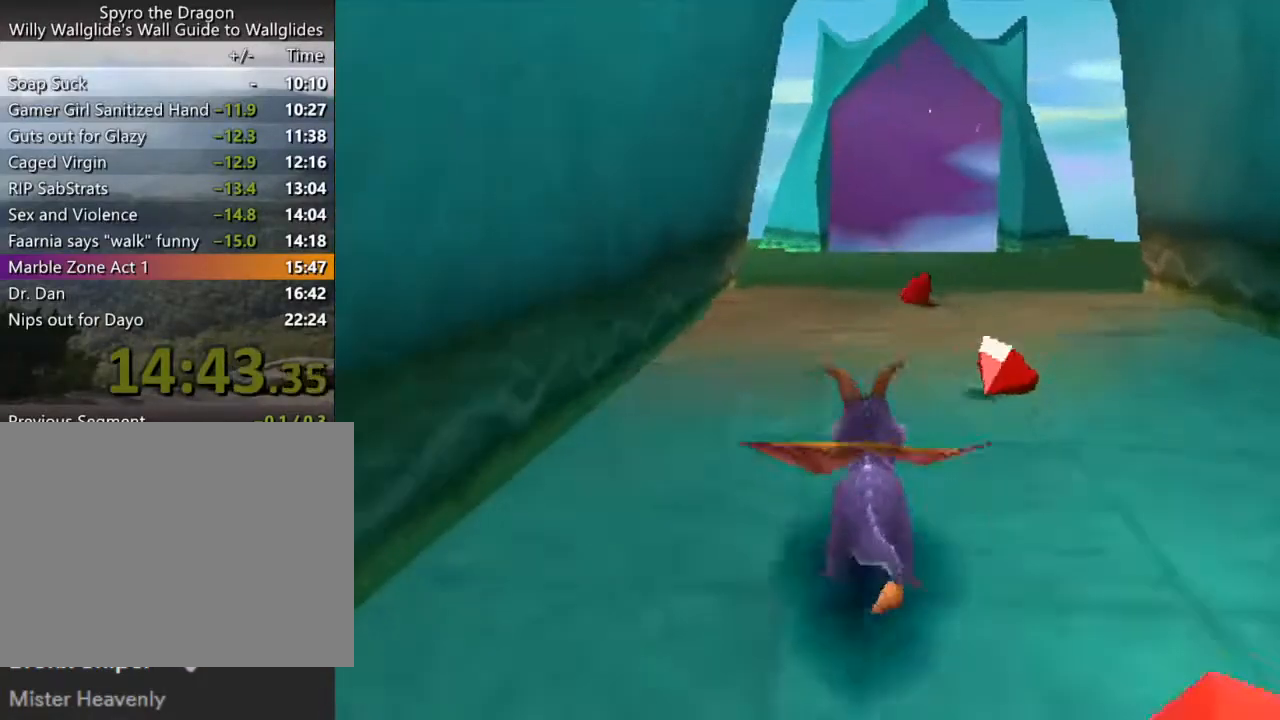
{"buttons": ["SQUARE"], "left_stick": "center", "events": []}
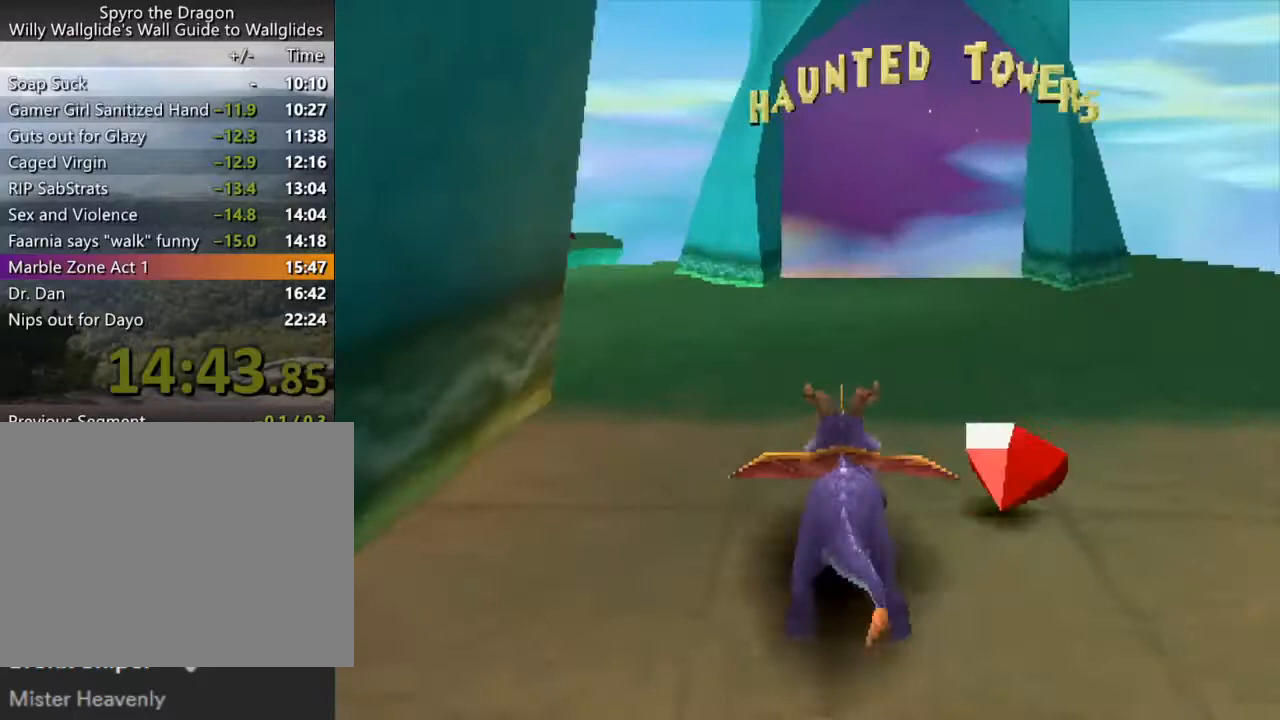
{"buttons": ["SQUARE"], "left_stick": "center", "events": []}
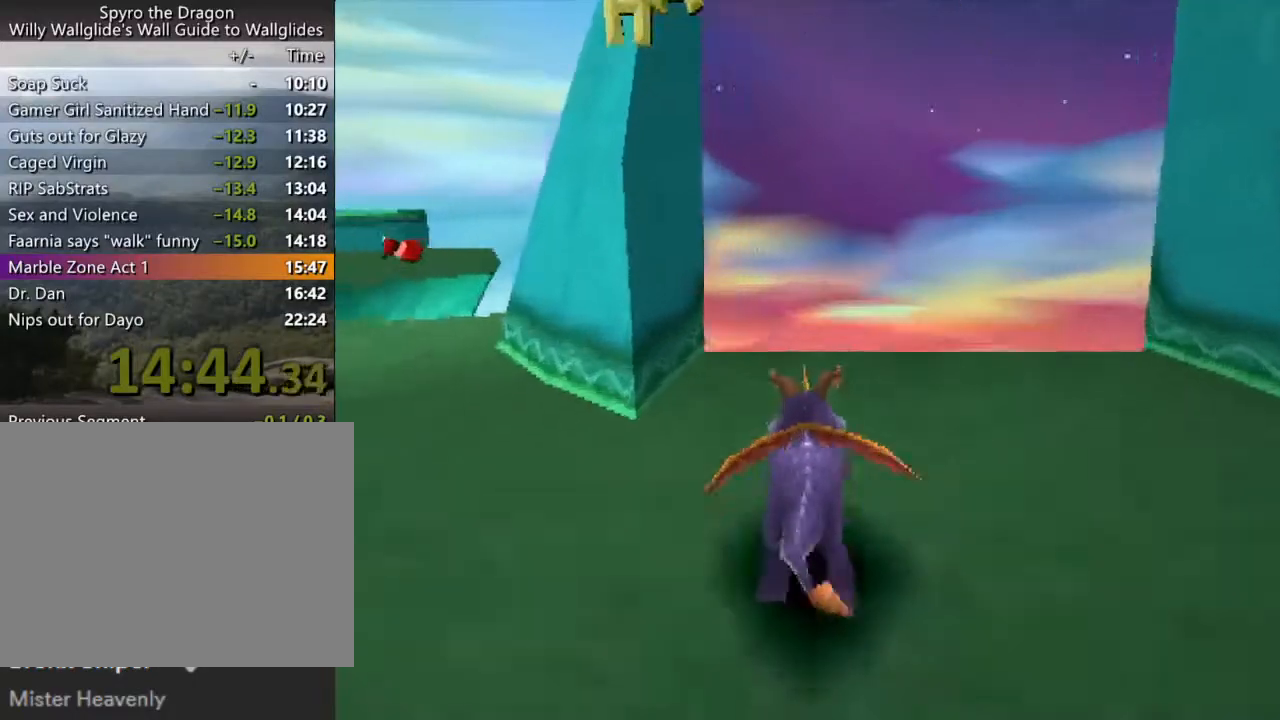
{"buttons": [], "left_stick": "center", "events": [[33, "CROSS", "down"], [200, "CROSS", "up"], [200, "SQUARE", "up"]]}